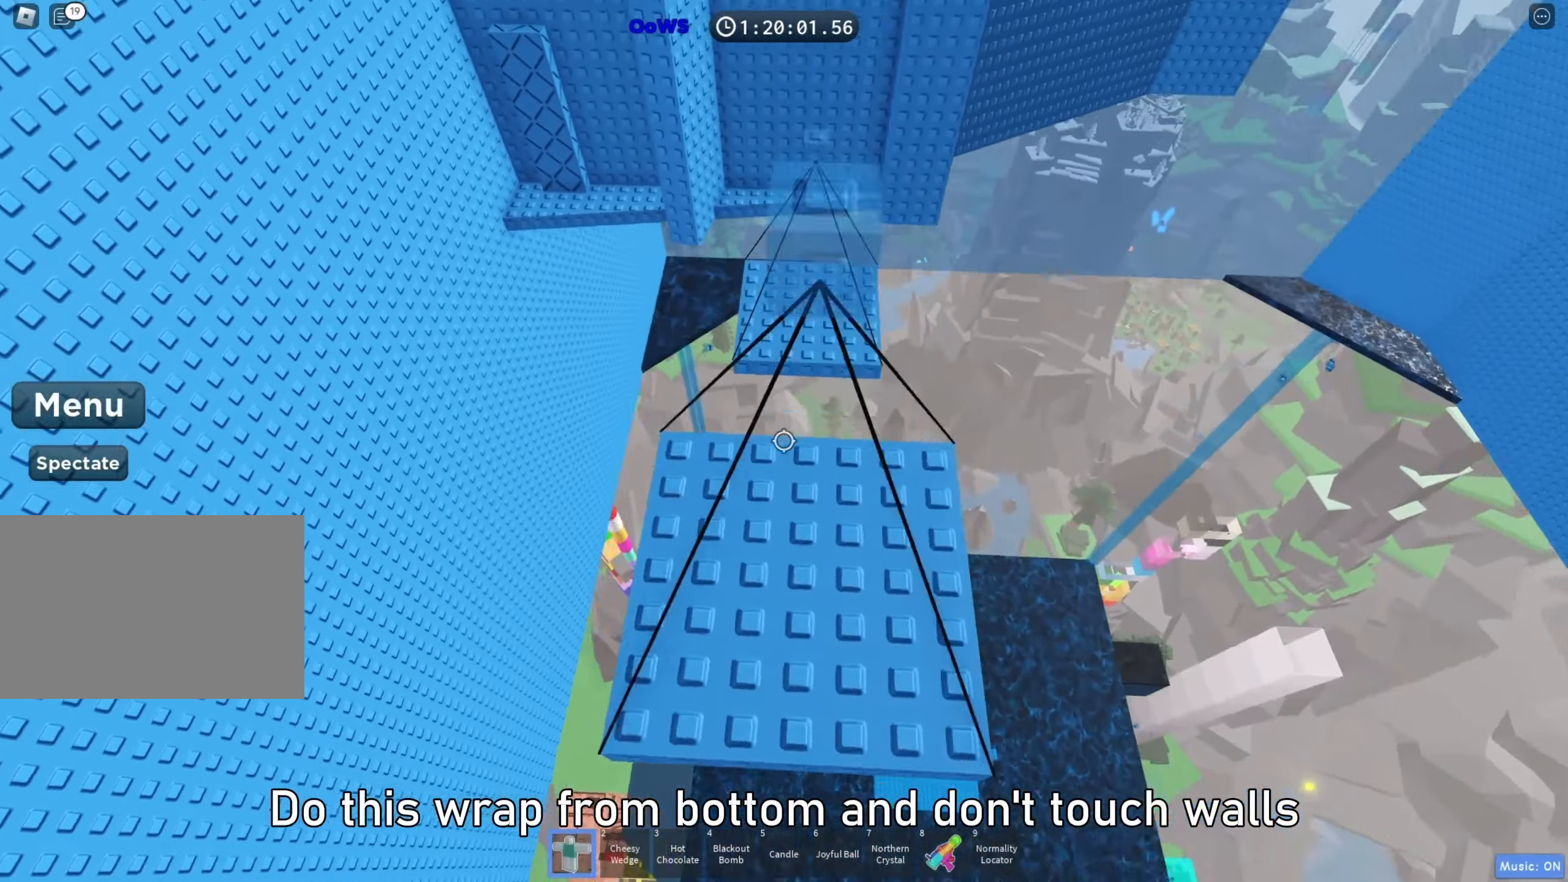
Gameplay with keyboard; each line is a JSON object with the keys held at the frame after it. "events" lists presses ("down") and releases ("up") of "a", "ctrl", "d", "e", "f", "q", "r", "s", "shift", "space", "tab" and "w" between this image and that frame as [ms after this image, input, new state], when the widget could be followed in between. No other keys are recorded. Mouse input is not recorded.
{"keys": ["d"], "events": [[17, "d", "down"], [167, "w", "up"]]}
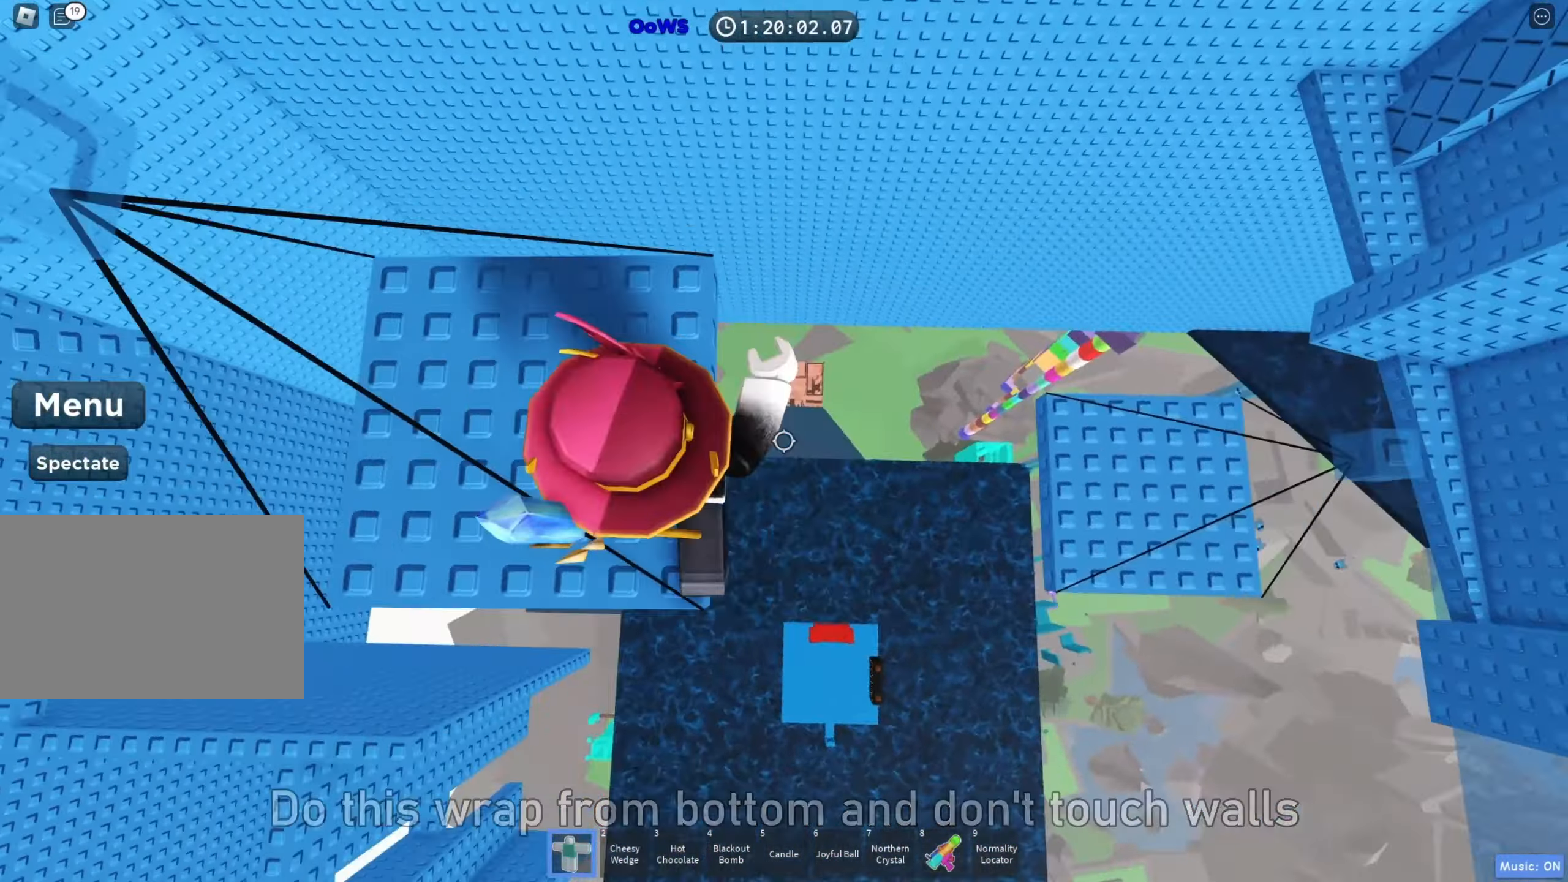
{"keys": ["d"], "events": [[33, "space", "down"], [117, "space", "up"]]}
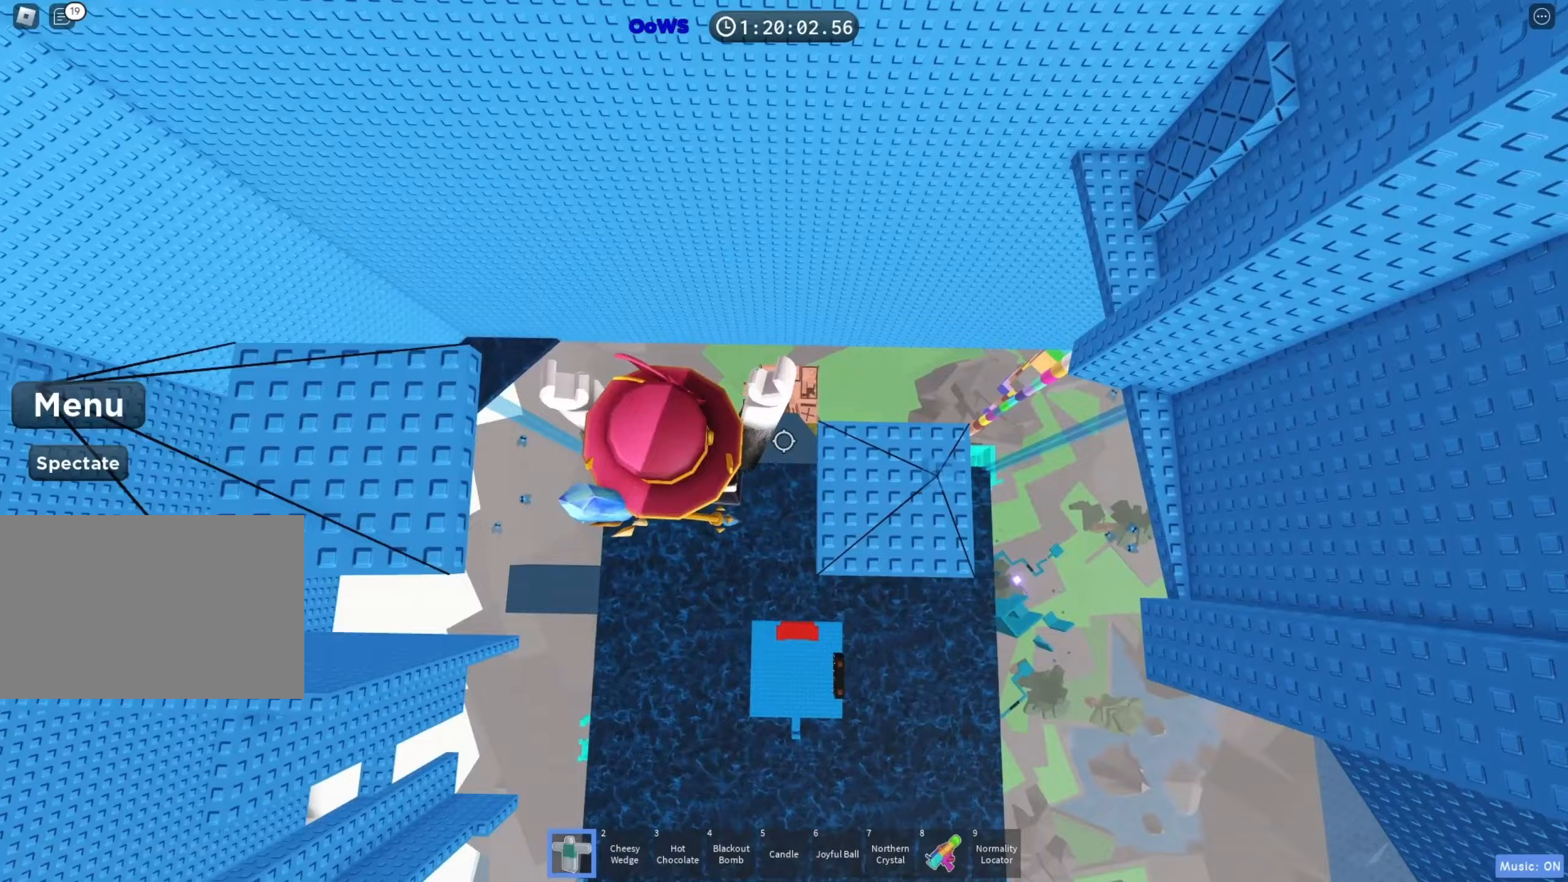
{"keys": ["d"], "events": [[200, "w", "down"], [333, "w", "up"]]}
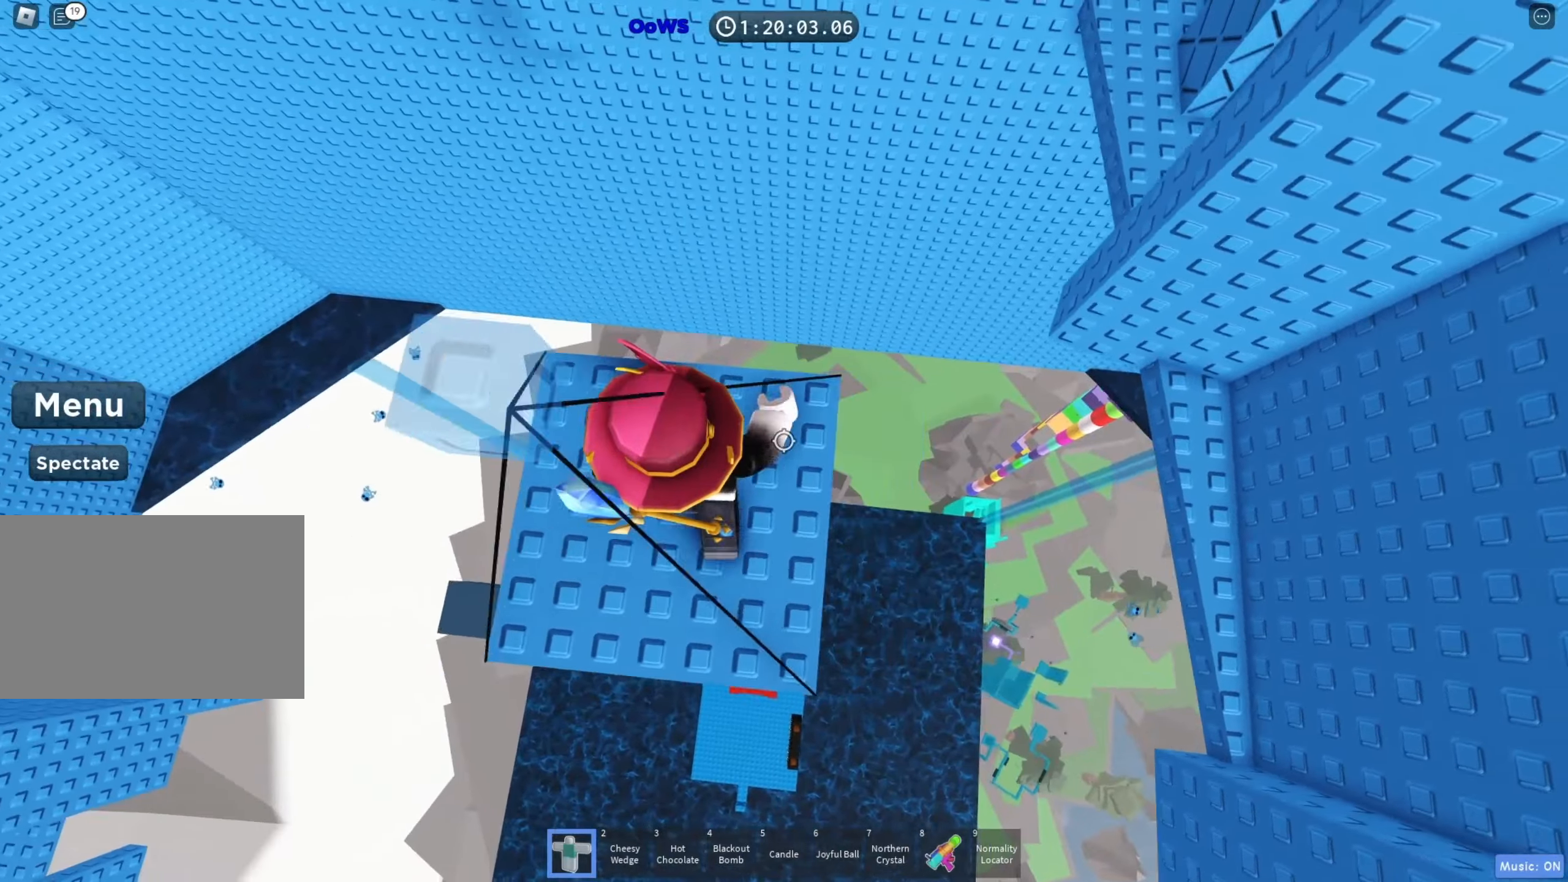
{"keys": ["d"], "events": [[100, "shift", "down"], [250, "shift", "up"], [250, "space", "down"], [350, "space", "up"]]}